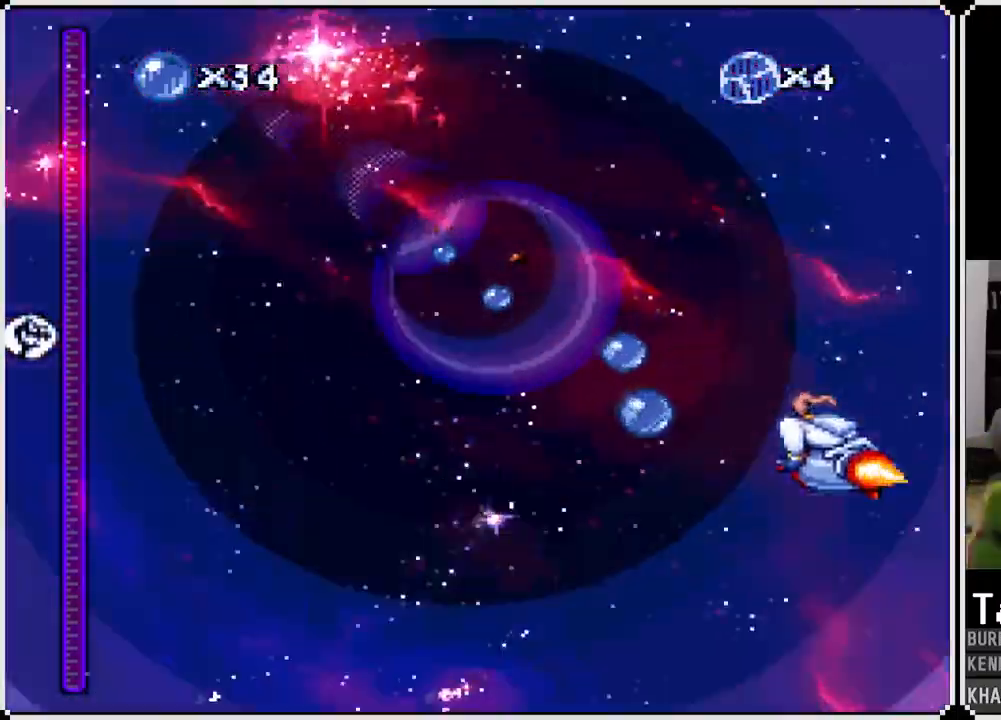
Gameplay with a controller (PlayStation layout); each line is a JSON object with the inputs held at the frame after it (dt_ms = milliseconds from this image to that frame). "events" lists button and stick changes between this image and that frame as [ms after this image, input, new state], when the widget could be followed in between.
{"dt_ms": 500, "buttons": ["CROSS"], "left_stick": "center", "right_stick": "center", "events": [[183, "DPAD_LEFT", "down"], [233, "DPAD_LEFT", "up"]]}
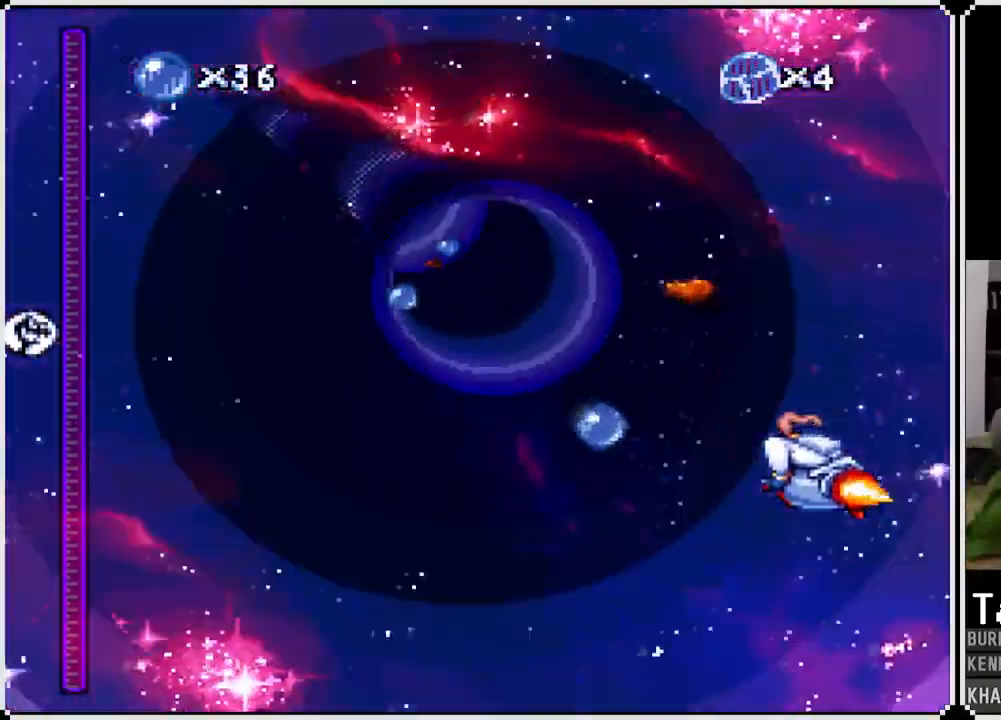
{"dt_ms": 500, "buttons": ["CROSS", "DPAD_LEFT"], "left_stick": "center", "right_stick": "center", "events": [[17, "DPAD_LEFT", "down"], [133, "DPAD_LEFT", "up"], [367, "DPAD_LEFT", "down"]]}
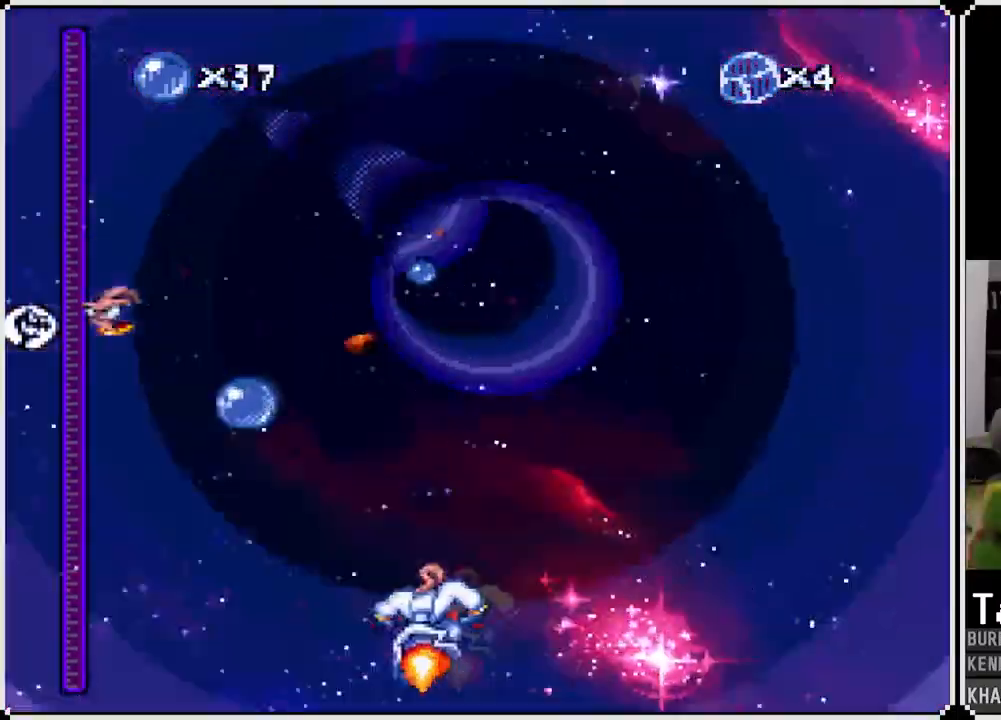
{"dt_ms": 500, "buttons": ["CROSS"], "left_stick": "center", "right_stick": "center", "events": [[183, "DPAD_LEFT", "up"]]}
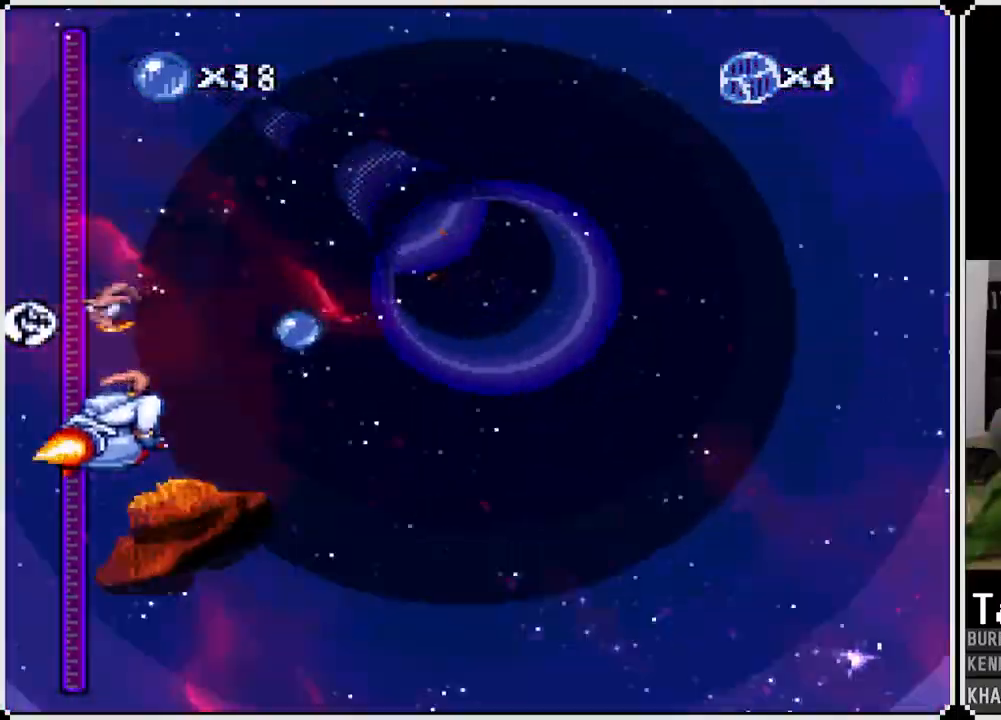
{"dt_ms": 500, "buttons": ["CROSS"], "left_stick": "center", "right_stick": "center", "events": [[50, "DPAD_LEFT", "down"], [167, "DPAD_LEFT", "up"], [300, "DPAD_RIGHT", "down"], [417, "DPAD_RIGHT", "up"]]}
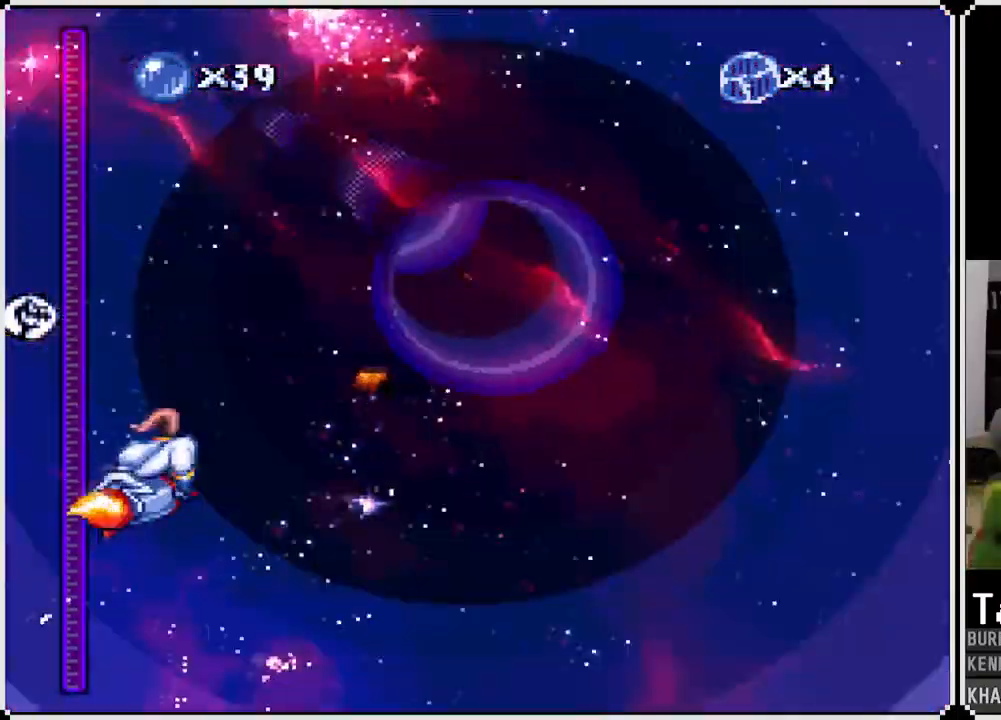
{"dt_ms": 500, "buttons": ["CROSS", "DPAD_LEFT"], "left_stick": "center", "right_stick": "center", "events": [[50, "DPAD_RIGHT", "down"], [317, "DPAD_RIGHT", "up"], [467, "DPAD_LEFT", "down"]]}
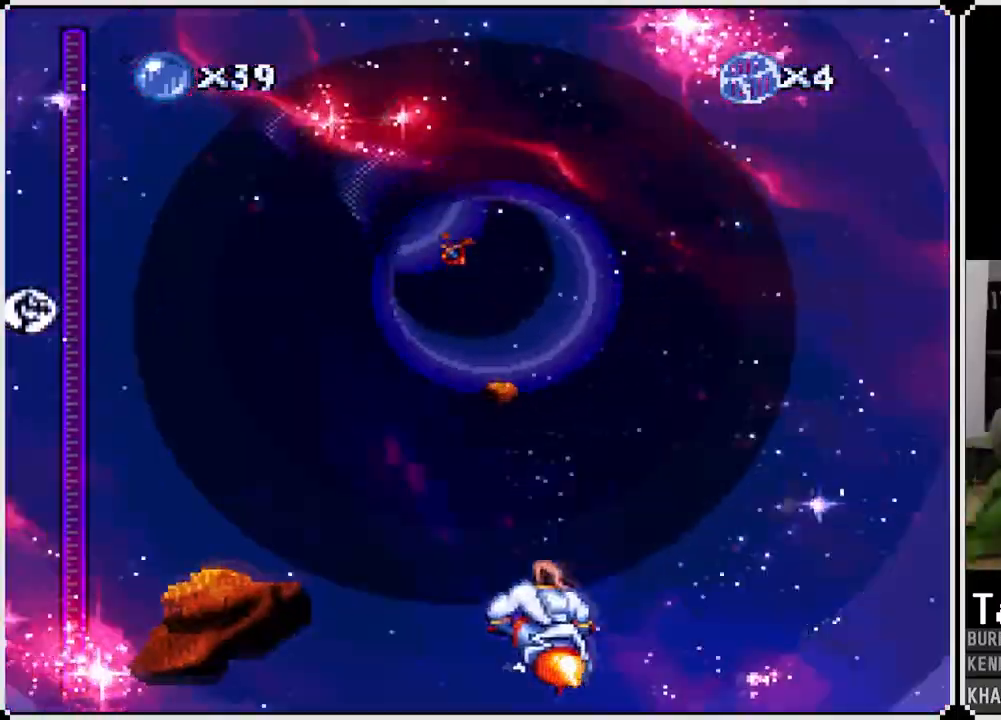
{"dt_ms": 500, "buttons": ["CROSS"], "left_stick": "center", "right_stick": "center", "events": [[83, "DPAD_LEFT", "up"]]}
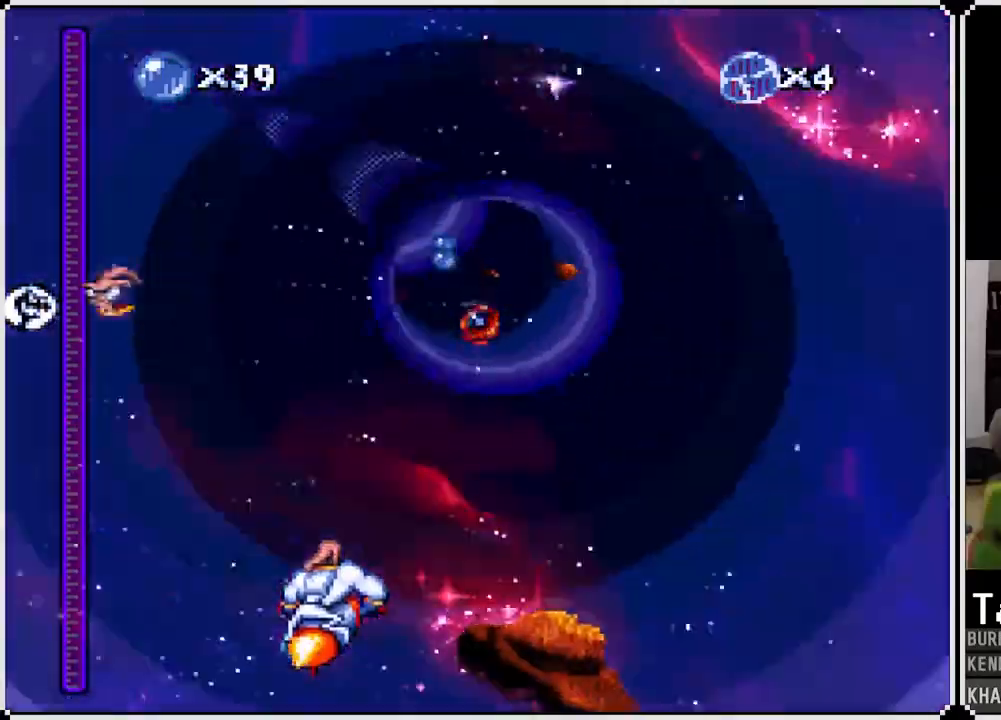
{"dt_ms": 500, "buttons": ["CROSS"], "left_stick": "center", "right_stick": "center", "events": [[83, "DPAD_RIGHT", "down"], [233, "DPAD_RIGHT", "up"]]}
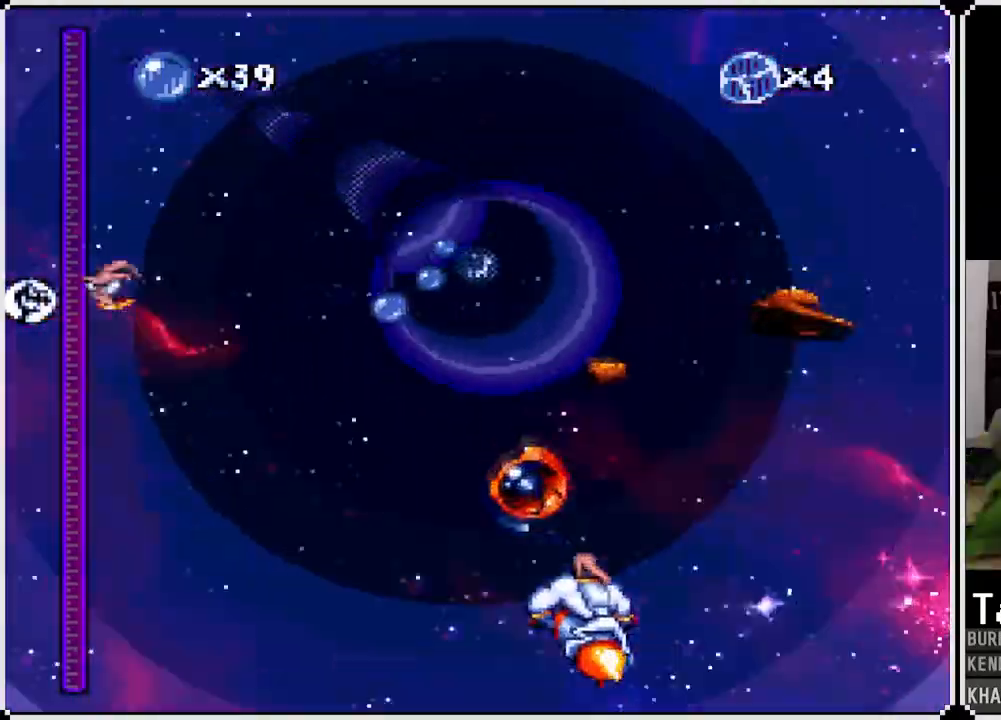
{"dt_ms": 500, "buttons": ["CROSS"], "left_stick": "center", "right_stick": "center", "events": [[133, "DPAD_LEFT", "down"], [433, "DPAD_LEFT", "up"]]}
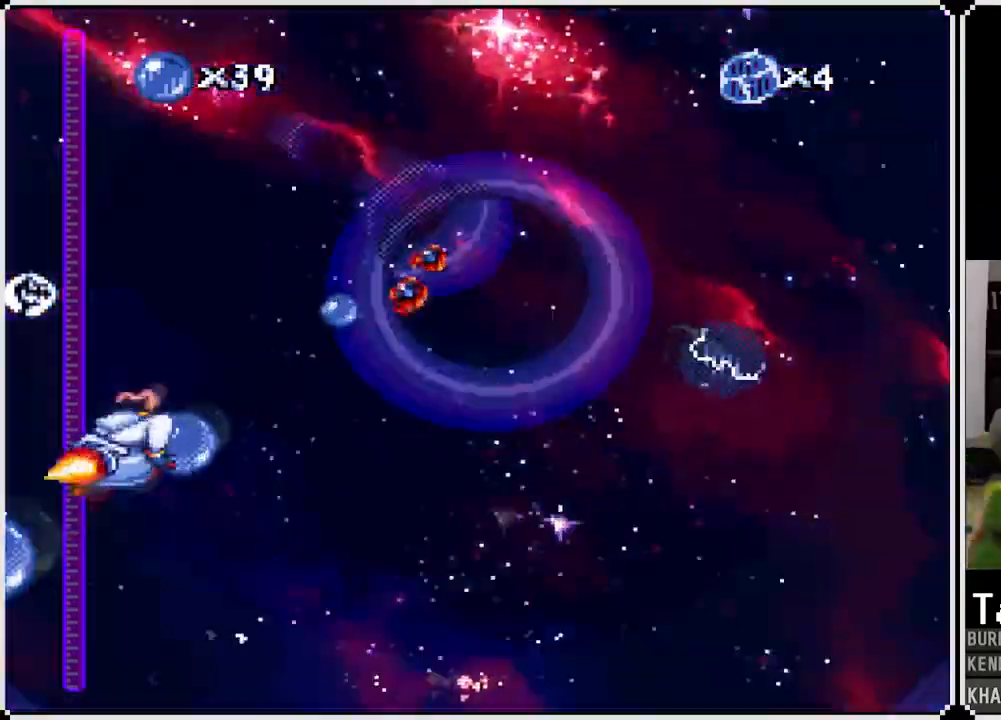
{"dt_ms": 500, "buttons": ["CROSS", "DPAD_RIGHT"], "left_stick": "center", "right_stick": "center"}
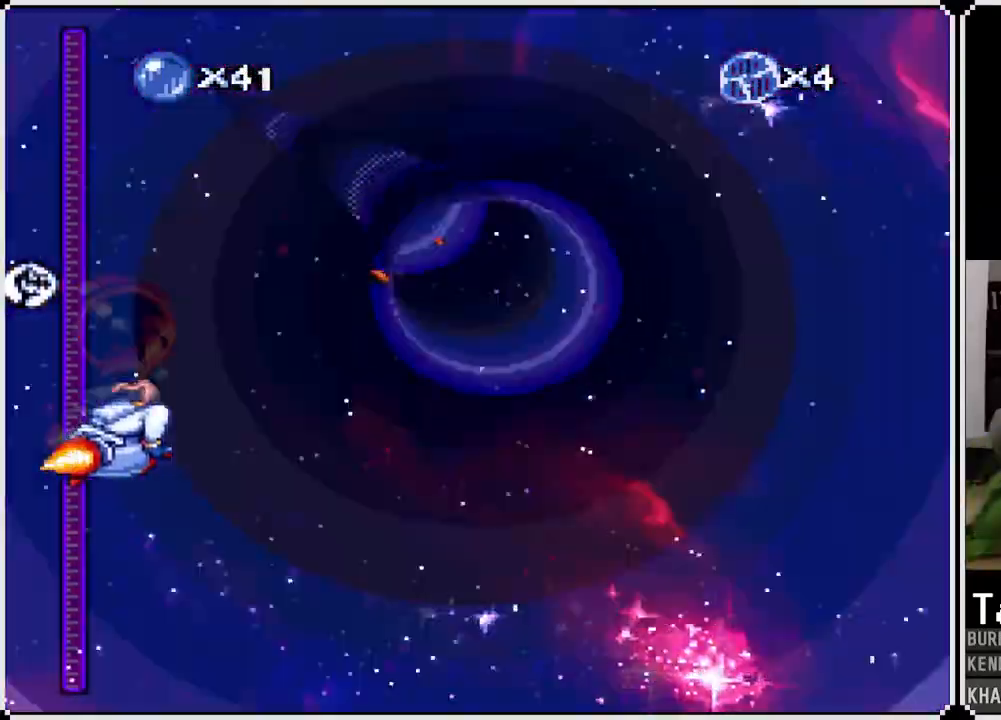
{"dt_ms": 500, "buttons": ["CROSS"], "left_stick": "center", "right_stick": "center", "events": [[67, "DPAD_RIGHT", "up"], [267, "DPAD_RIGHT", "down"], [383, "DPAD_RIGHT", "up"]]}
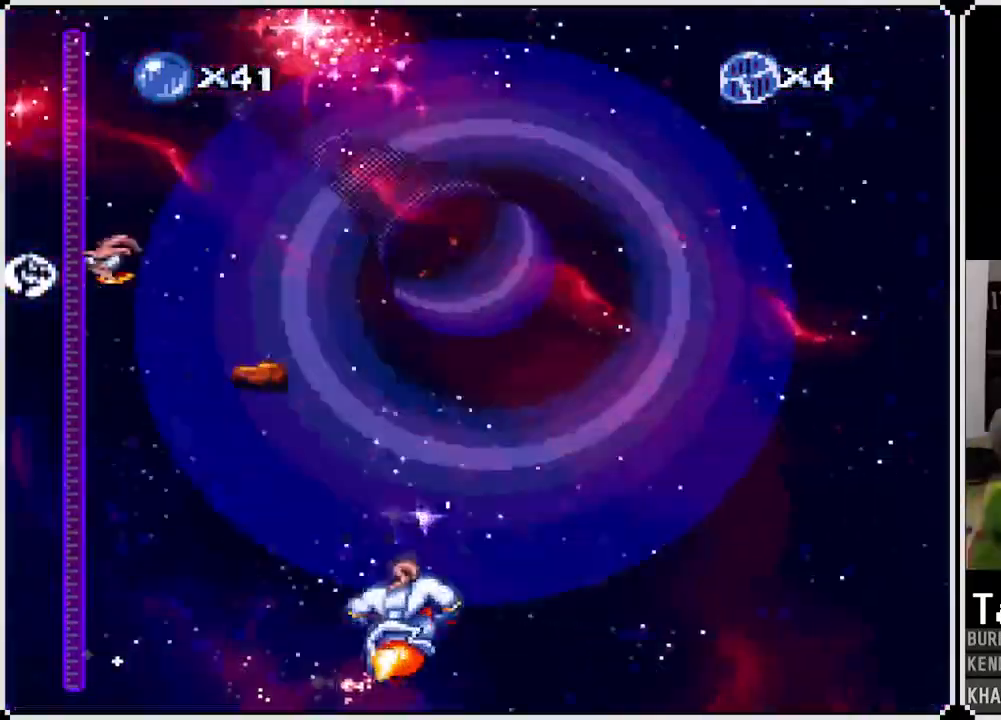
{"dt_ms": 500, "buttons": ["CROSS"], "left_stick": "center", "right_stick": "center", "events": []}
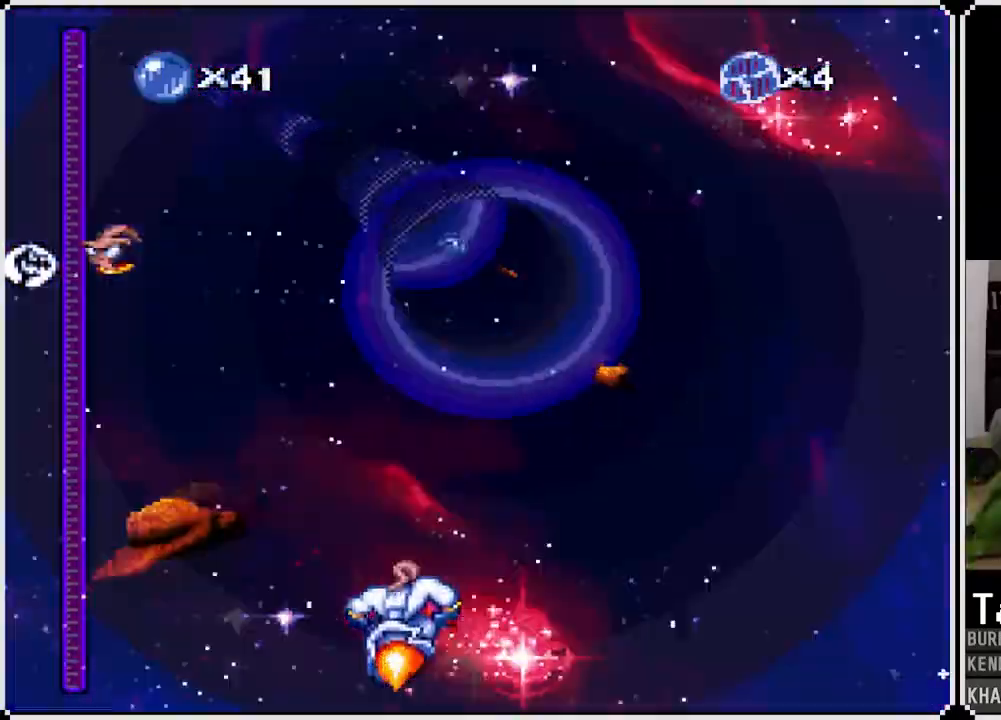
{"dt_ms": 1000, "buttons": ["CROSS", "DPAD_LEFT"], "left_stick": "center", "right_stick": "center"}
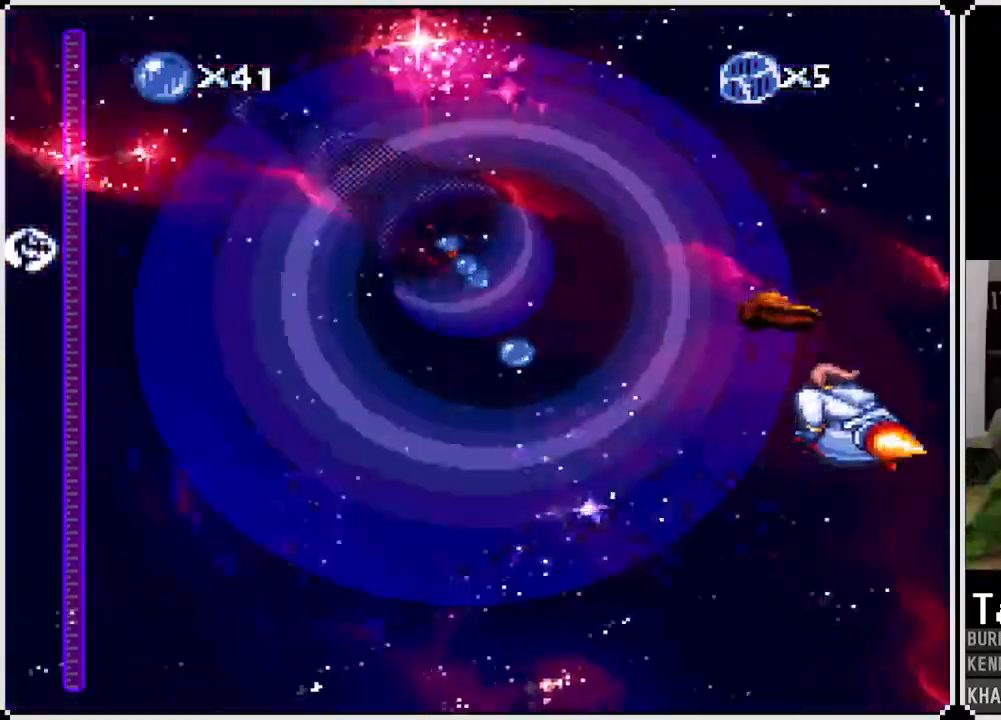
{"dt_ms": 500, "buttons": ["CROSS"], "left_stick": "center", "right_stick": "center", "events": [[150, "DPAD_LEFT", "up"]]}
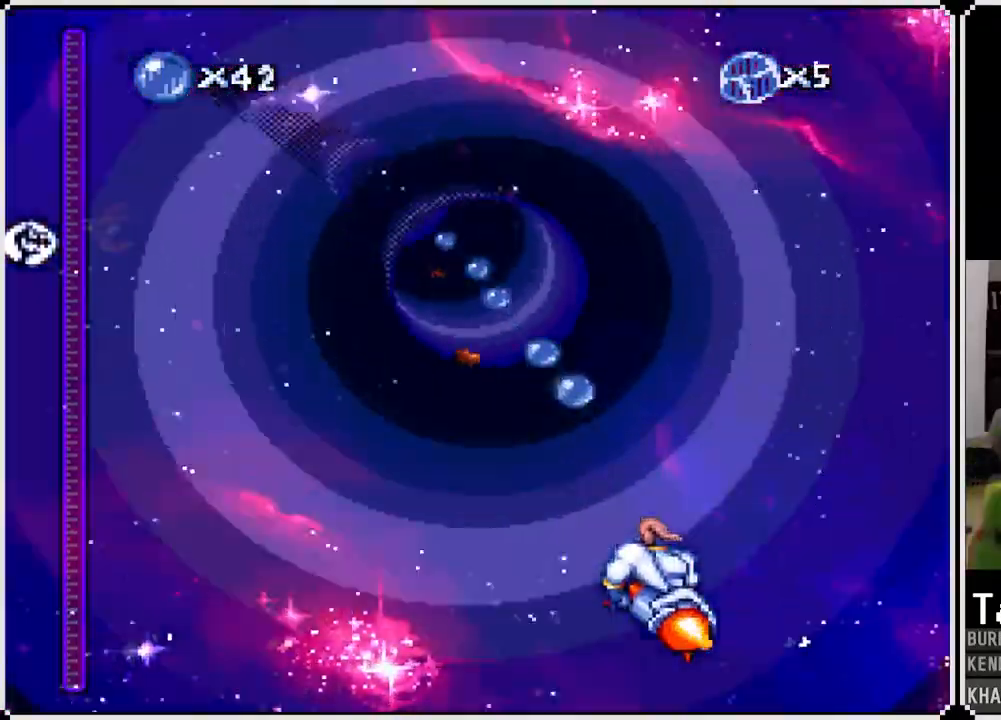
{"dt_ms": 1000, "buttons": ["CROSS"], "left_stick": "center", "right_stick": "center"}
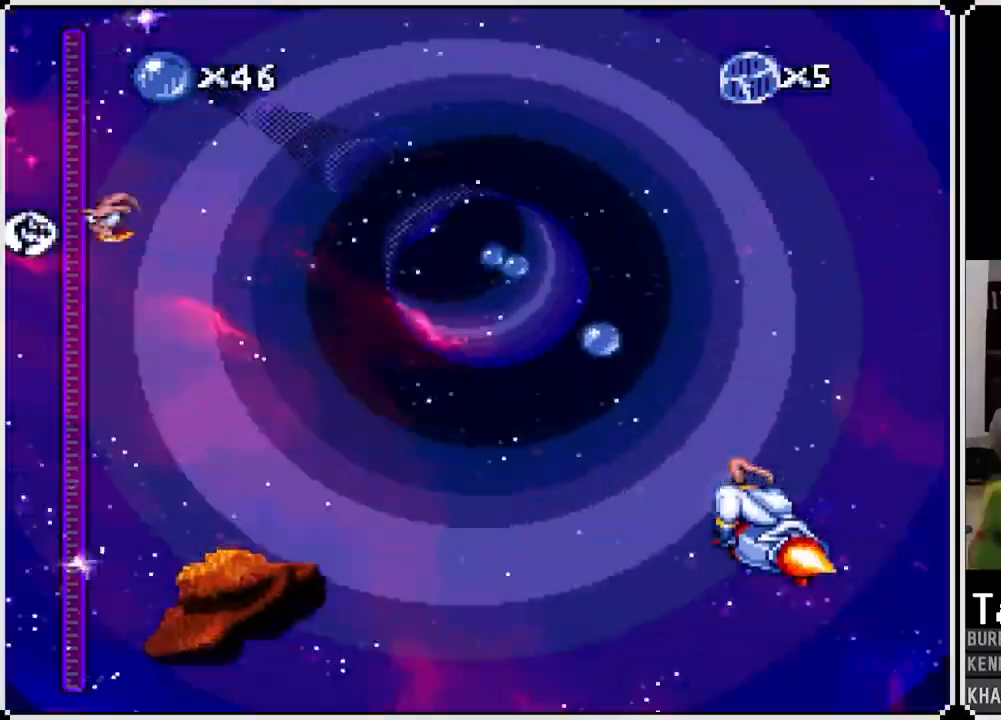
{"dt_ms": 500, "buttons": ["CROSS", "DPAD_RIGHT"], "left_stick": "center", "right_stick": "center", "events": [[67, "DPAD_RIGHT", "down"], [117, "DPAD_RIGHT", "up"], [500, "DPAD_RIGHT", "down"]]}
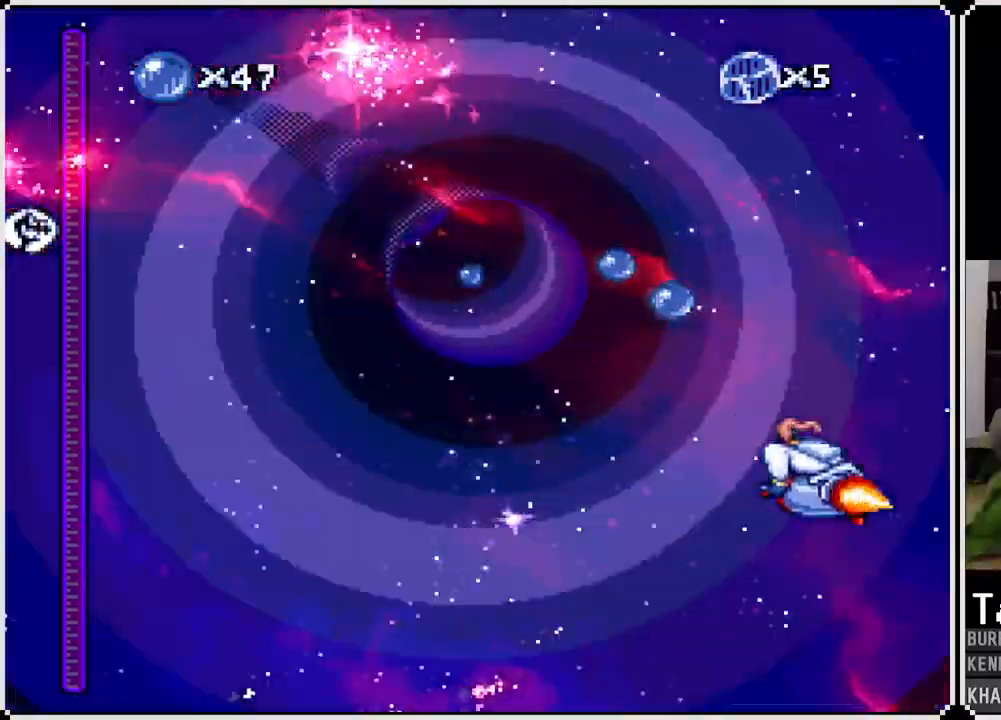
{"dt_ms": 500, "buttons": ["CROSS"], "left_stick": "center", "right_stick": "center", "events": [[100, "DPAD_RIGHT", "up"]]}
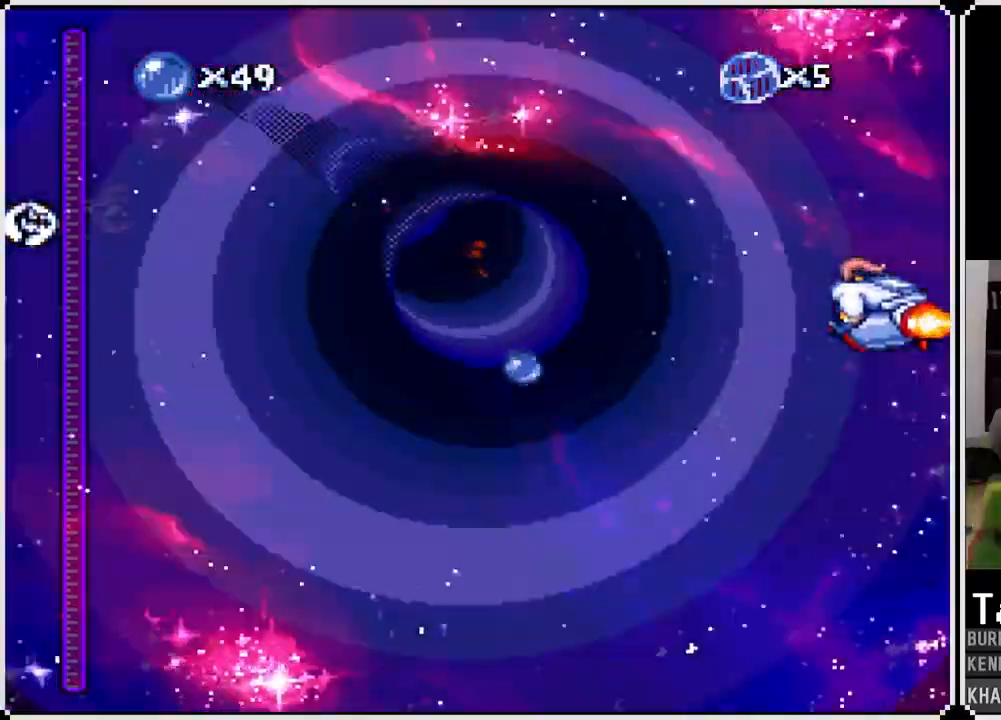
{"dt_ms": 500, "buttons": ["CROSS"], "left_stick": "center", "right_stick": "center", "events": [[83, "DPAD_LEFT", "down"], [283, "DPAD_LEFT", "up"]]}
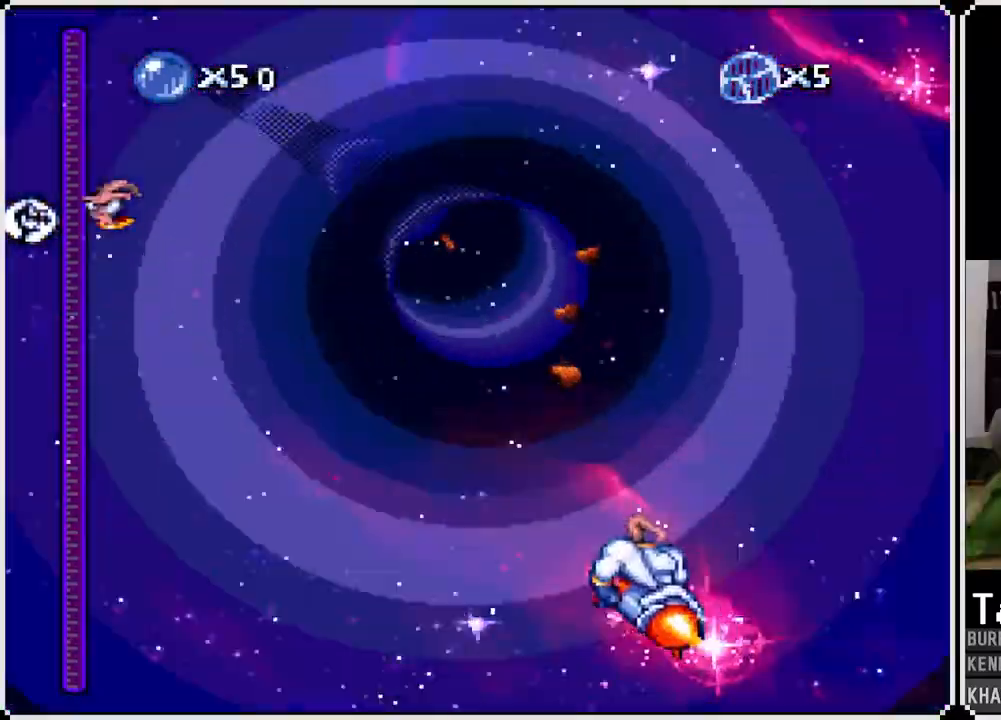
{"dt_ms": 500, "buttons": ["CROSS"], "left_stick": "center", "right_stick": "center", "events": [[67, "DPAD_LEFT", "down"], [217, "DPAD_LEFT", "up"]]}
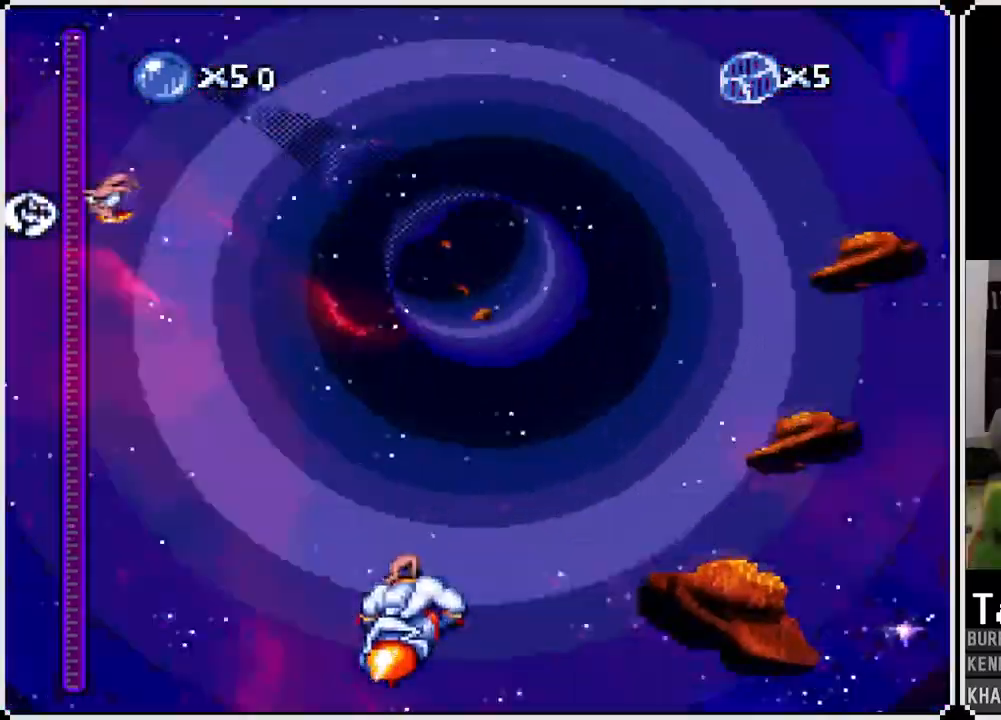
{"dt_ms": 500, "buttons": ["CROSS"], "left_stick": "center", "right_stick": "center", "events": [[50, "DPAD_RIGHT", "down"], [217, "DPAD_RIGHT", "up"]]}
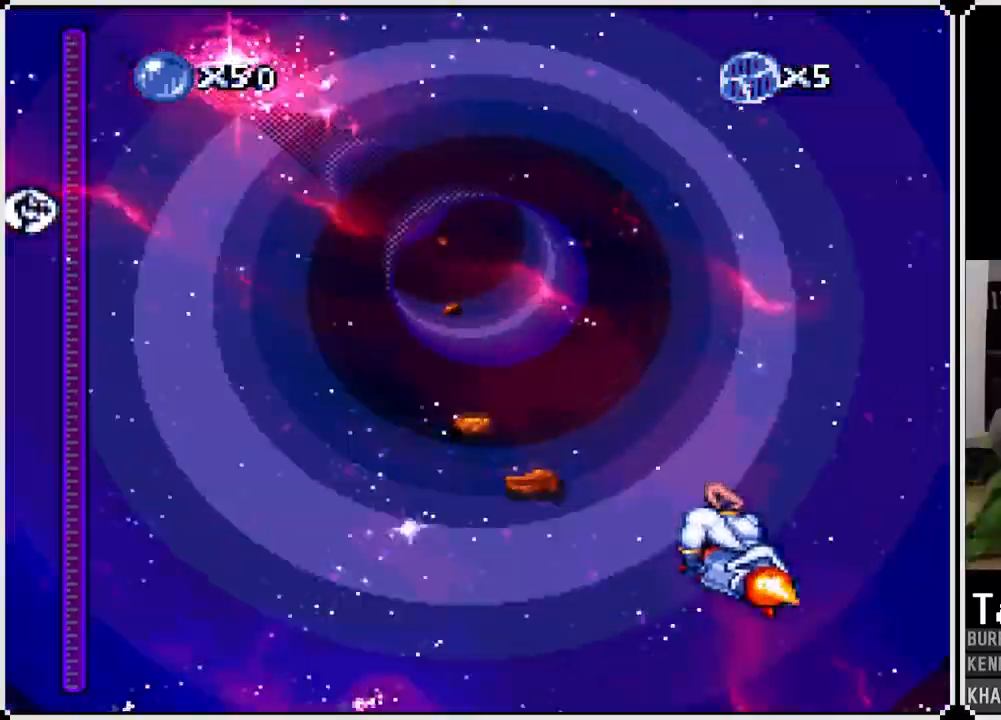
{"dt_ms": 500, "buttons": ["CROSS"], "left_stick": "center", "right_stick": "center", "events": []}
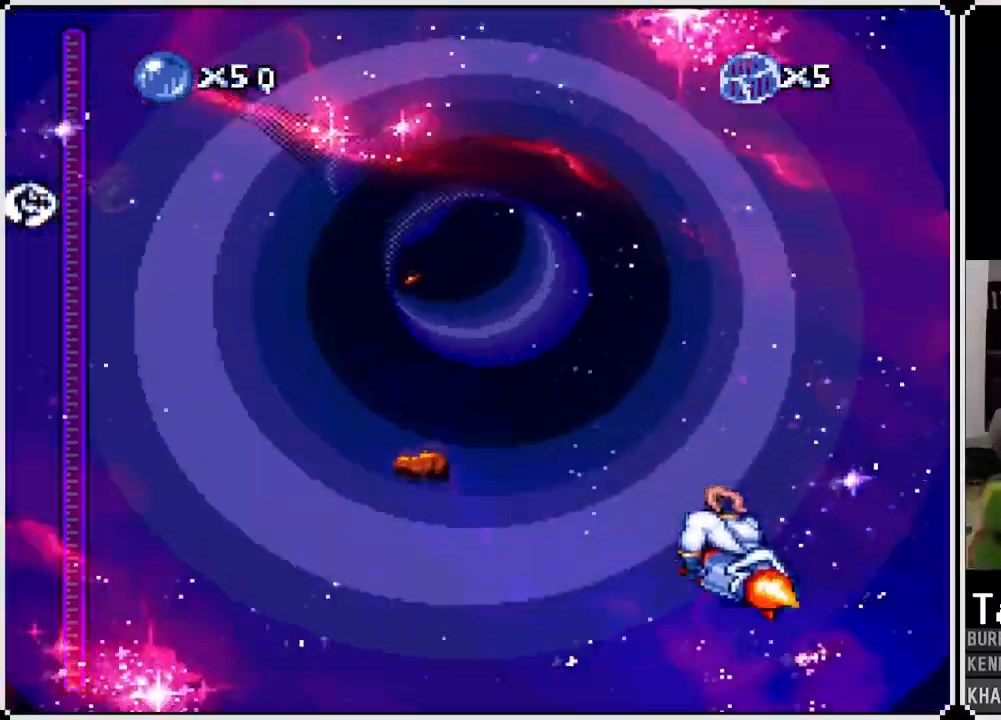
{"dt_ms": 500, "buttons": ["CROSS"], "left_stick": "center", "right_stick": "center", "events": []}
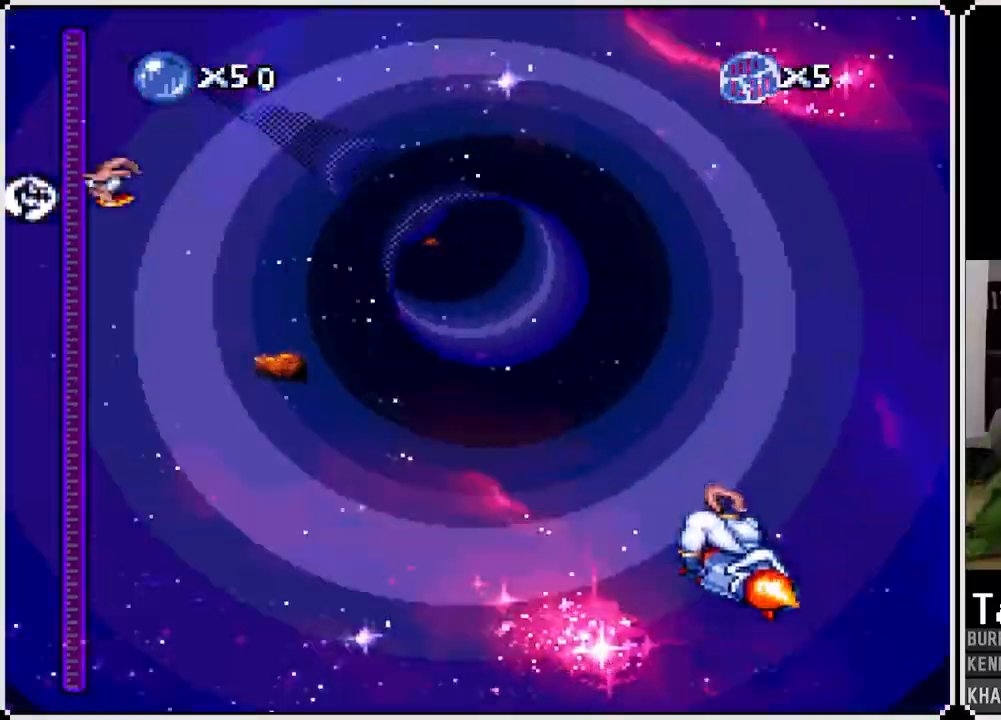
{"dt_ms": 500, "buttons": ["CROSS"], "left_stick": "center", "right_stick": "center", "events": [[83, "DPAD_LEFT", "down"], [267, "DPAD_LEFT", "up"]]}
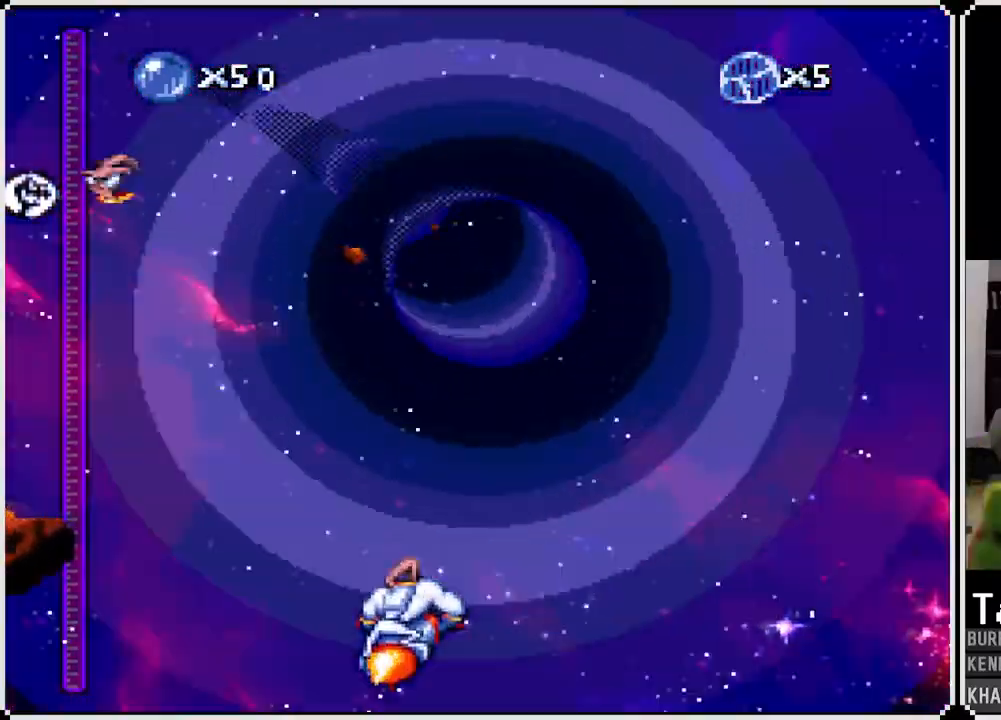
{"dt_ms": 500, "buttons": ["CROSS"], "left_stick": "center", "right_stick": "center", "events": []}
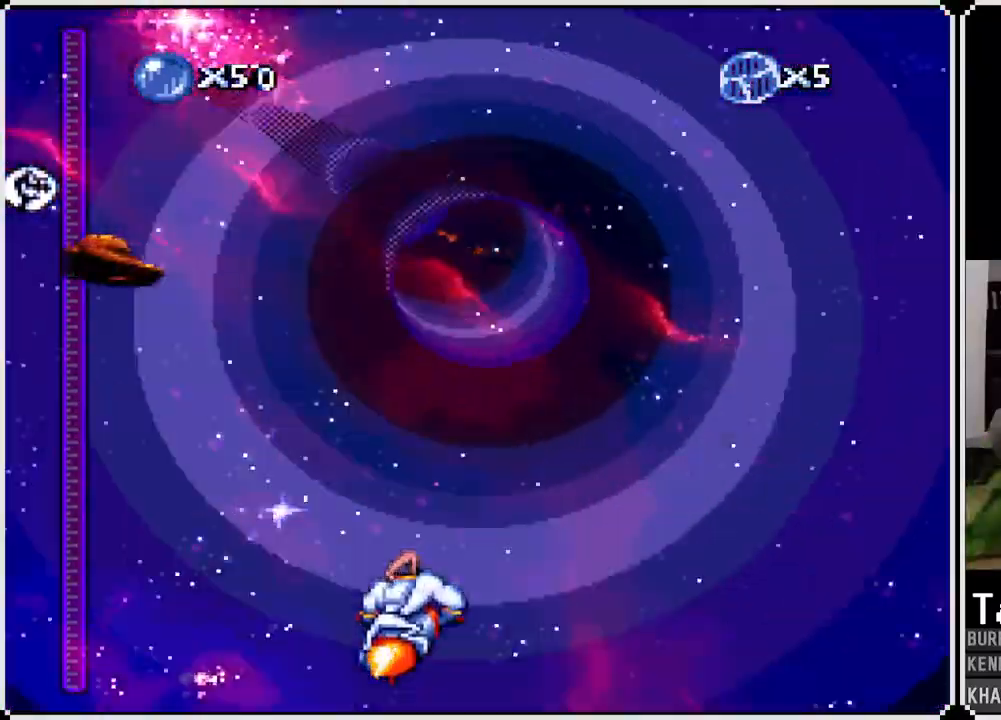
{"dt_ms": 500, "buttons": ["CROSS"], "left_stick": "center", "right_stick": "center", "events": []}
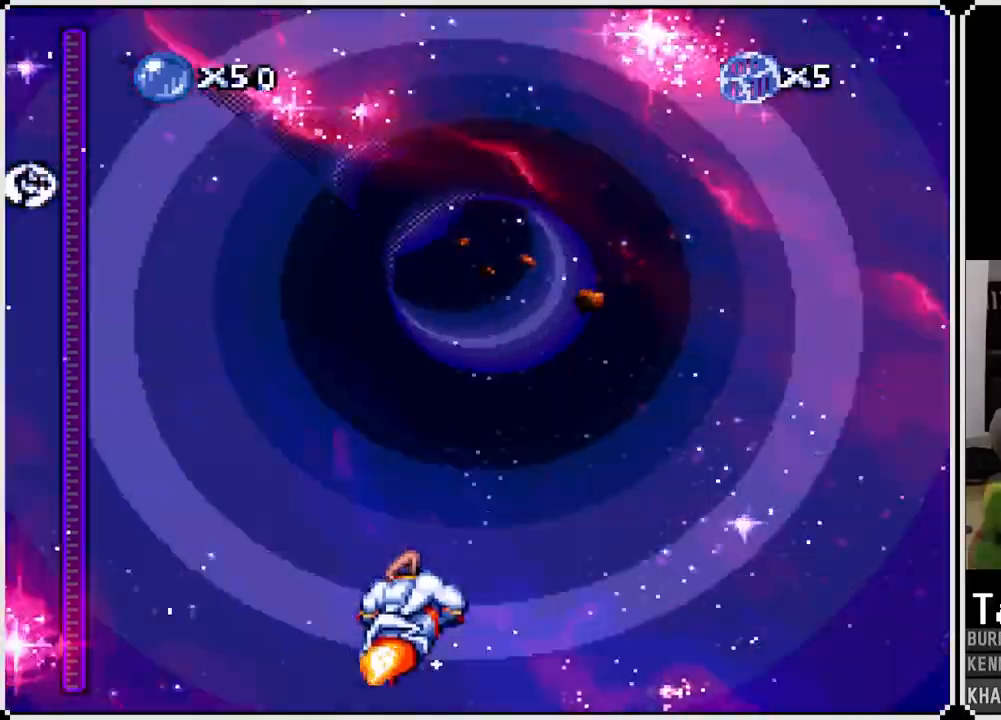
{"dt_ms": 500, "buttons": ["CROSS"], "left_stick": "center", "right_stick": "center", "events": []}
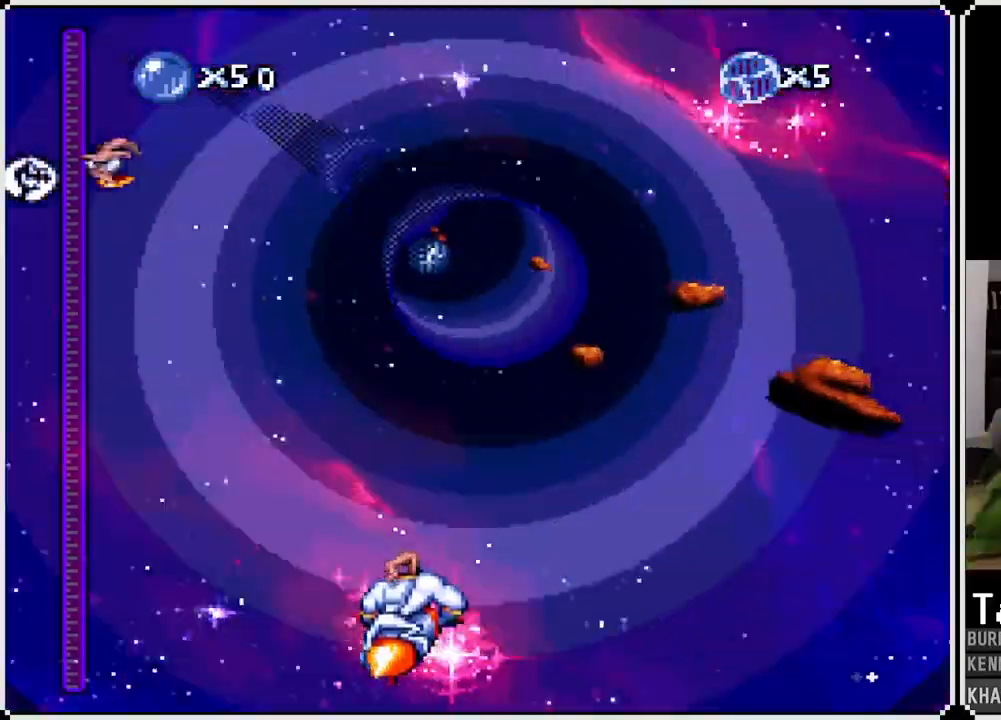
{"dt_ms": 500, "buttons": ["CROSS"], "left_stick": "center", "right_stick": "center", "events": [[283, "DPAD_LEFT", "down"], [467, "DPAD_LEFT", "up"]]}
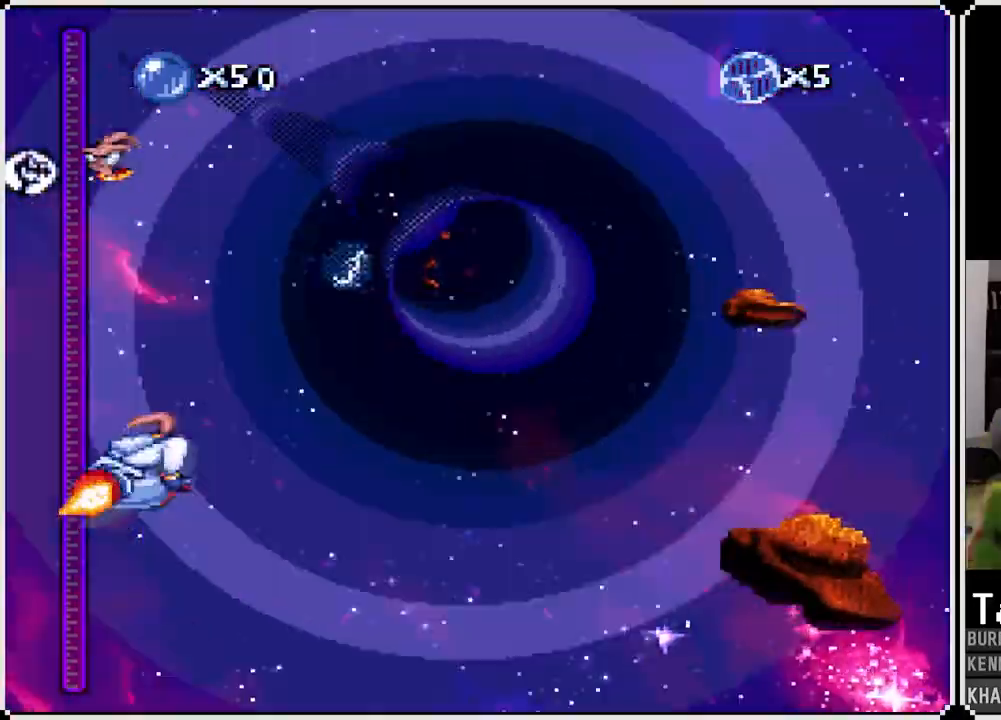
{"dt_ms": 500, "buttons": ["CROSS"], "left_stick": "center", "right_stick": "center", "events": [[317, "DPAD_LEFT", "down"], [433, "DPAD_LEFT", "up"]]}
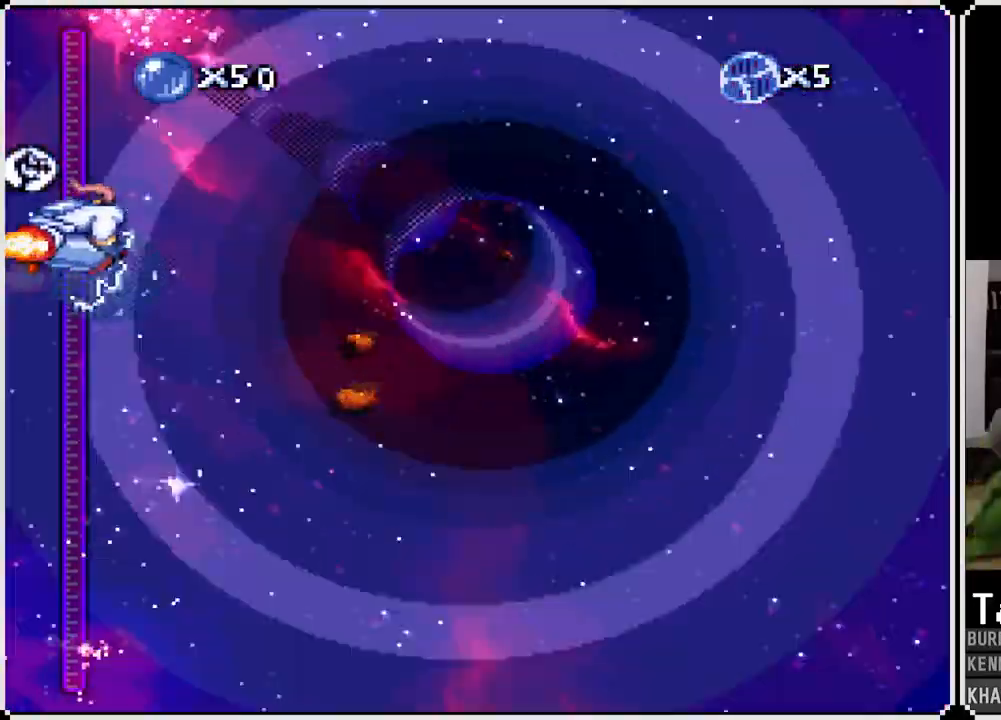
{"dt_ms": 500, "buttons": ["CROSS"], "left_stick": "center", "right_stick": "center", "events": []}
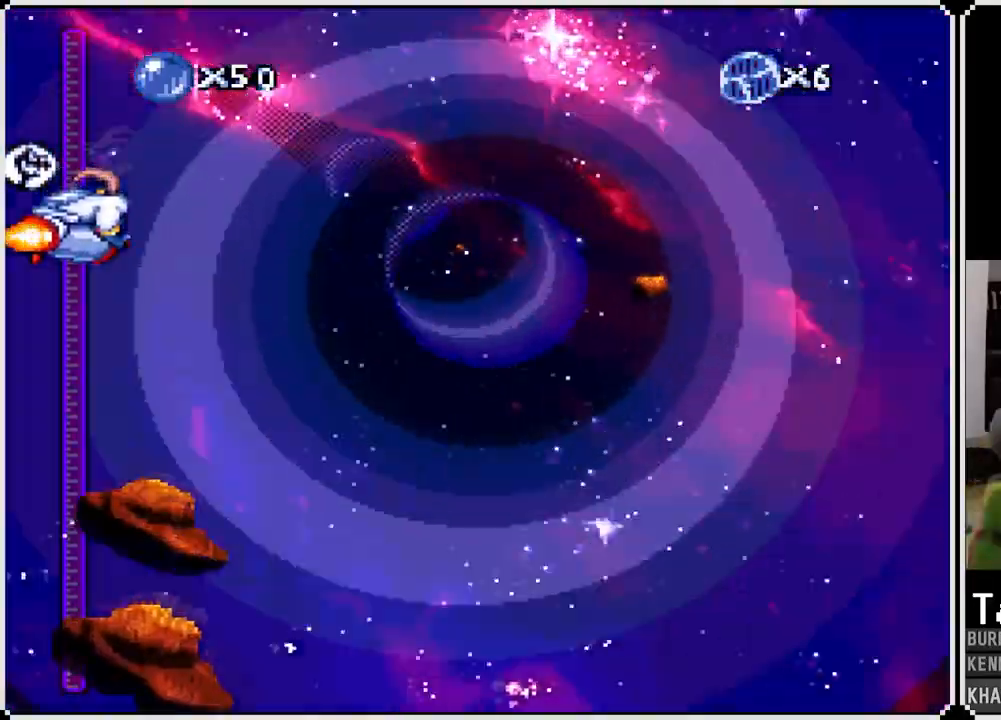
{"dt_ms": 500, "buttons": ["CROSS"], "left_stick": "center", "right_stick": "center", "events": [[67, "DPAD_RIGHT", "down"], [467, "DPAD_RIGHT", "up"]]}
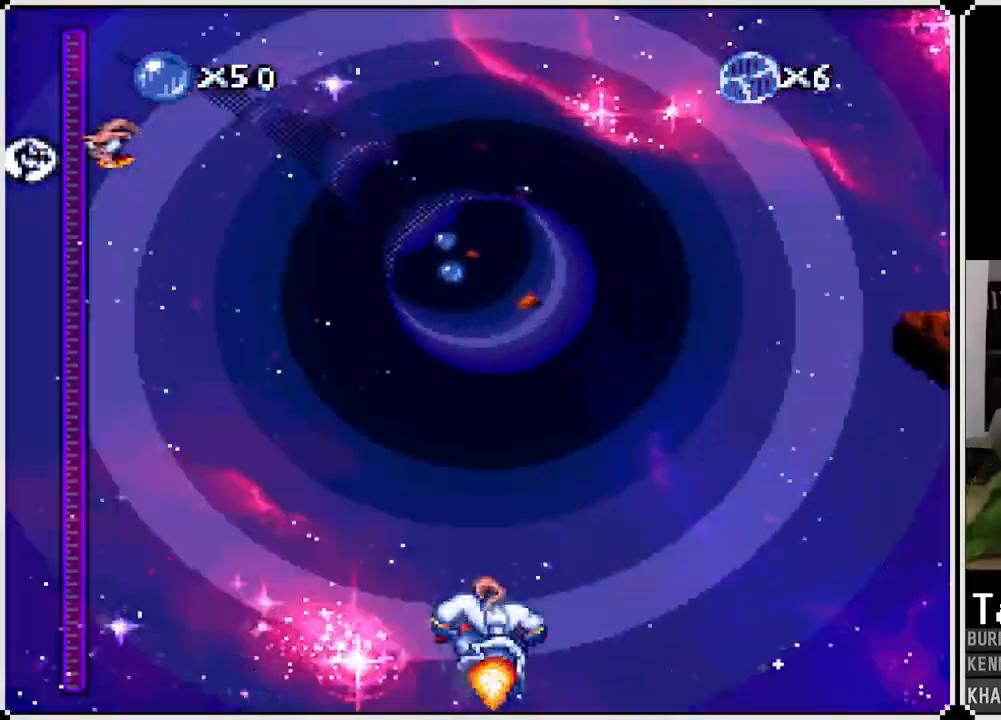
{"dt_ms": 500, "buttons": ["CROSS"], "left_stick": "center", "right_stick": "center", "events": [[150, "DPAD_LEFT", "down"], [267, "DPAD_LEFT", "up"]]}